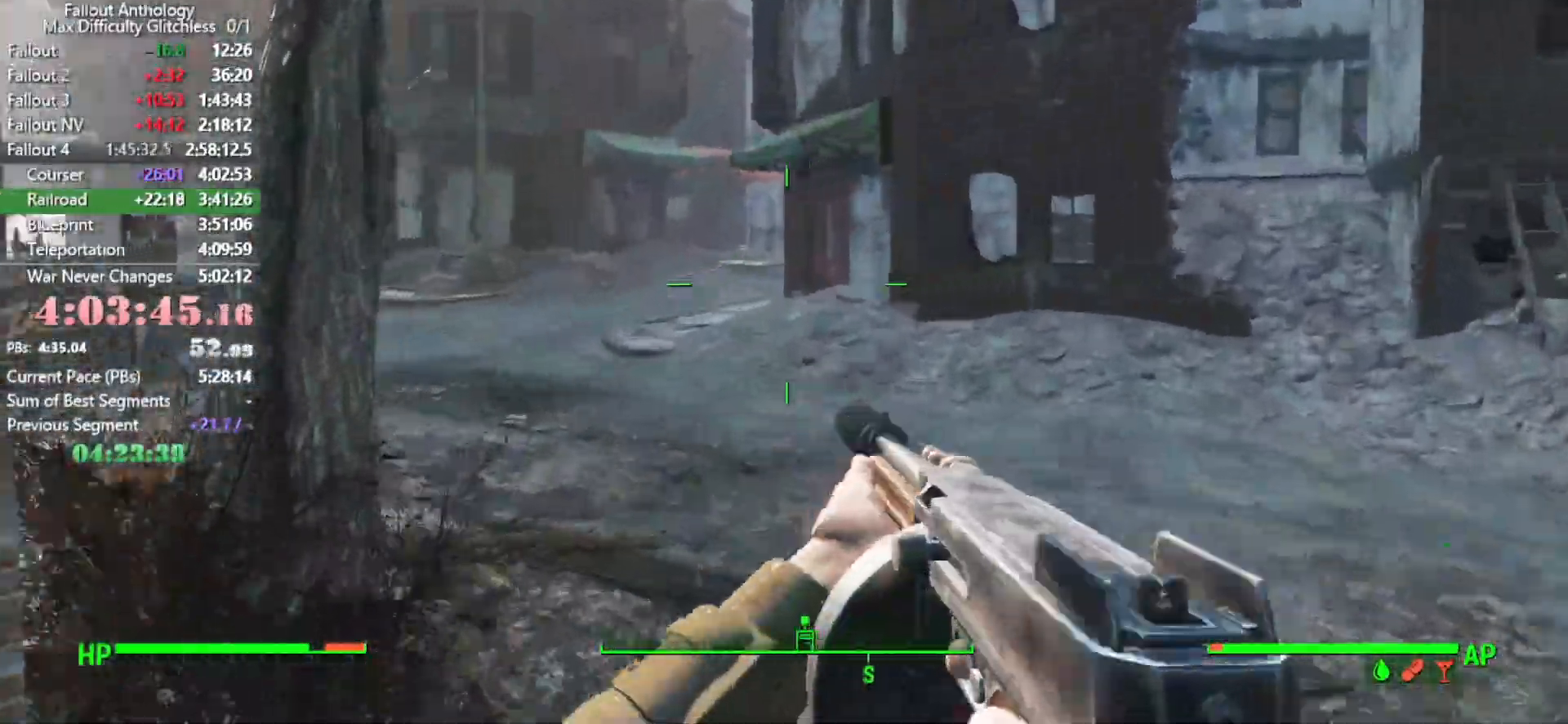
Gameplay with keyboard and mouse; each line is a JSON object with the keys and mouse buttons held at the frame after it. "events" lists presses ("down") and releases ("up") of "1", "2", "3", "4", "5", "a", "alt", "c", "caps_lock", "ctrl", "d", "down", "e", "f", "g", "left", "q", "r", "return", "right", "s", "shift", "space", "t", "tab", "up", "v", "w", "x", "z", "mouse_left", "mouse_right", "mouse_mb4", "mouse_mb5", "mouse_wheel_up" and "mouse_wheel_down" between this image and that frame as [ms after this image, input, new state], when the widget could be followed in between. "mouse_left", "mouse_right", "mouse_mb4", "mouse_mb5", "mouse_wheel_up", "mouse_wheel_down" = the "left", "right", "mb4", "mb5", "wheel_up", "wheel_down" buttons of the "mouse" list. No other keys are recorded. Not read: mouse_move.
{"keys": ["w"], "mouse": [], "events": []}
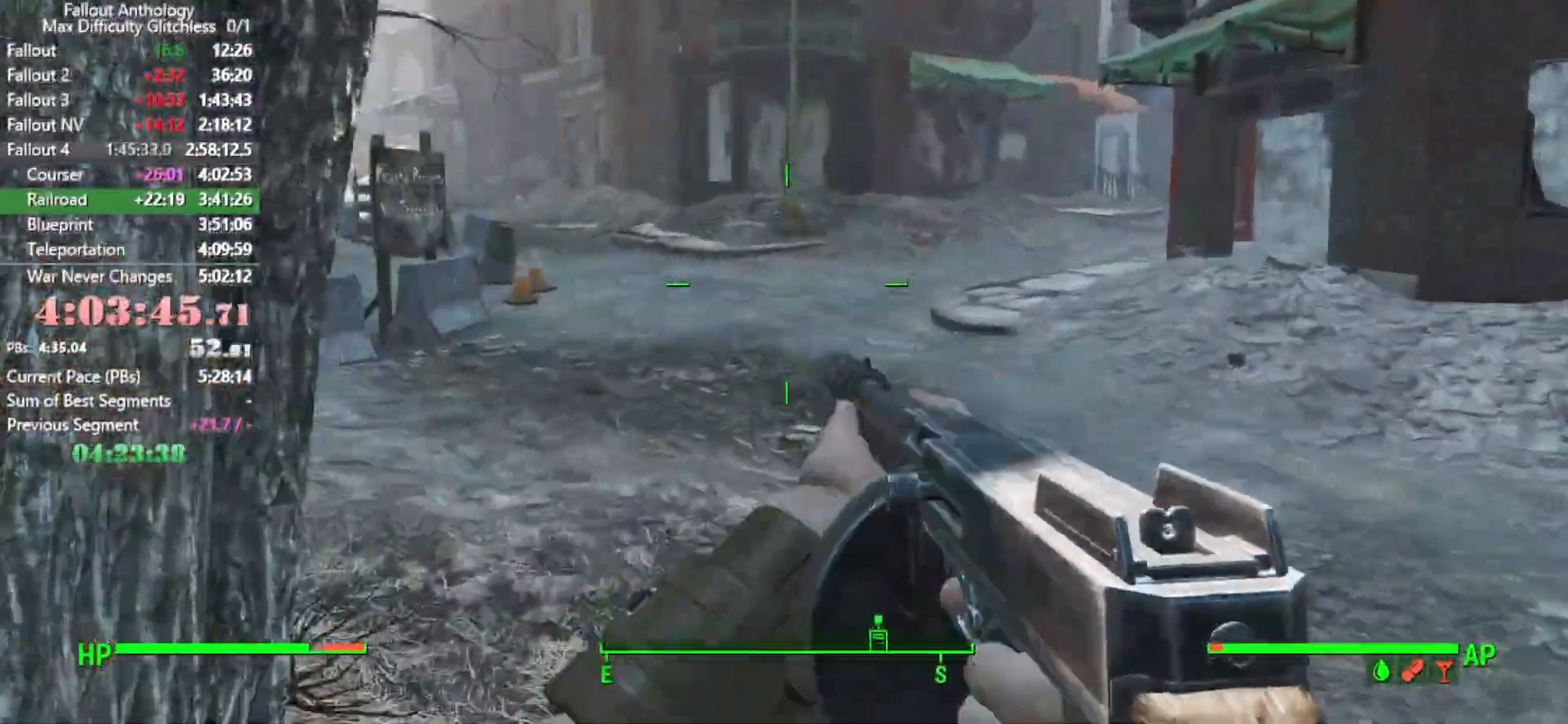
{"keys": ["w"], "mouse": [], "events": []}
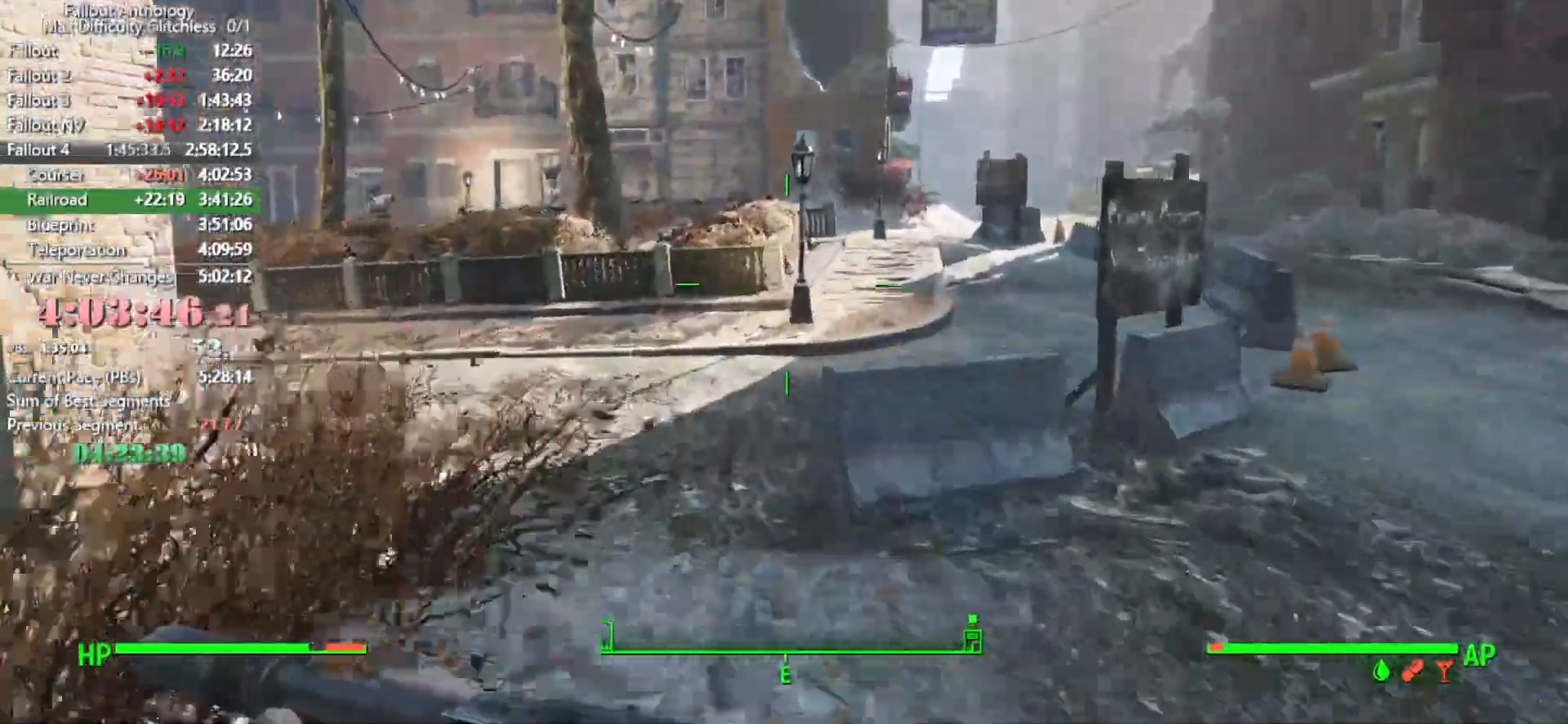
{"keys": ["w"], "mouse": [], "events": [[233, "space", "down"], [416, "space", "up"]]}
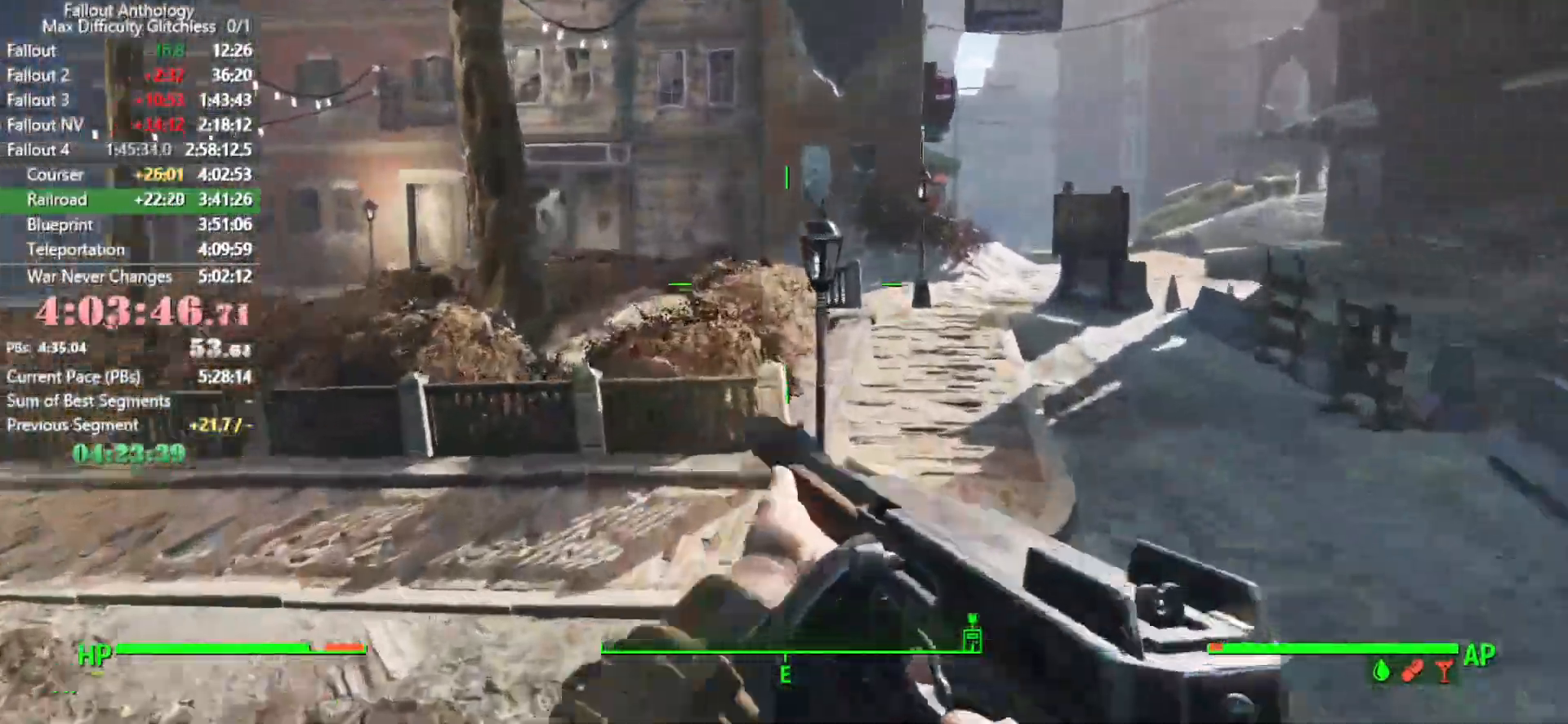
{"keys": ["w"], "mouse": [], "events": []}
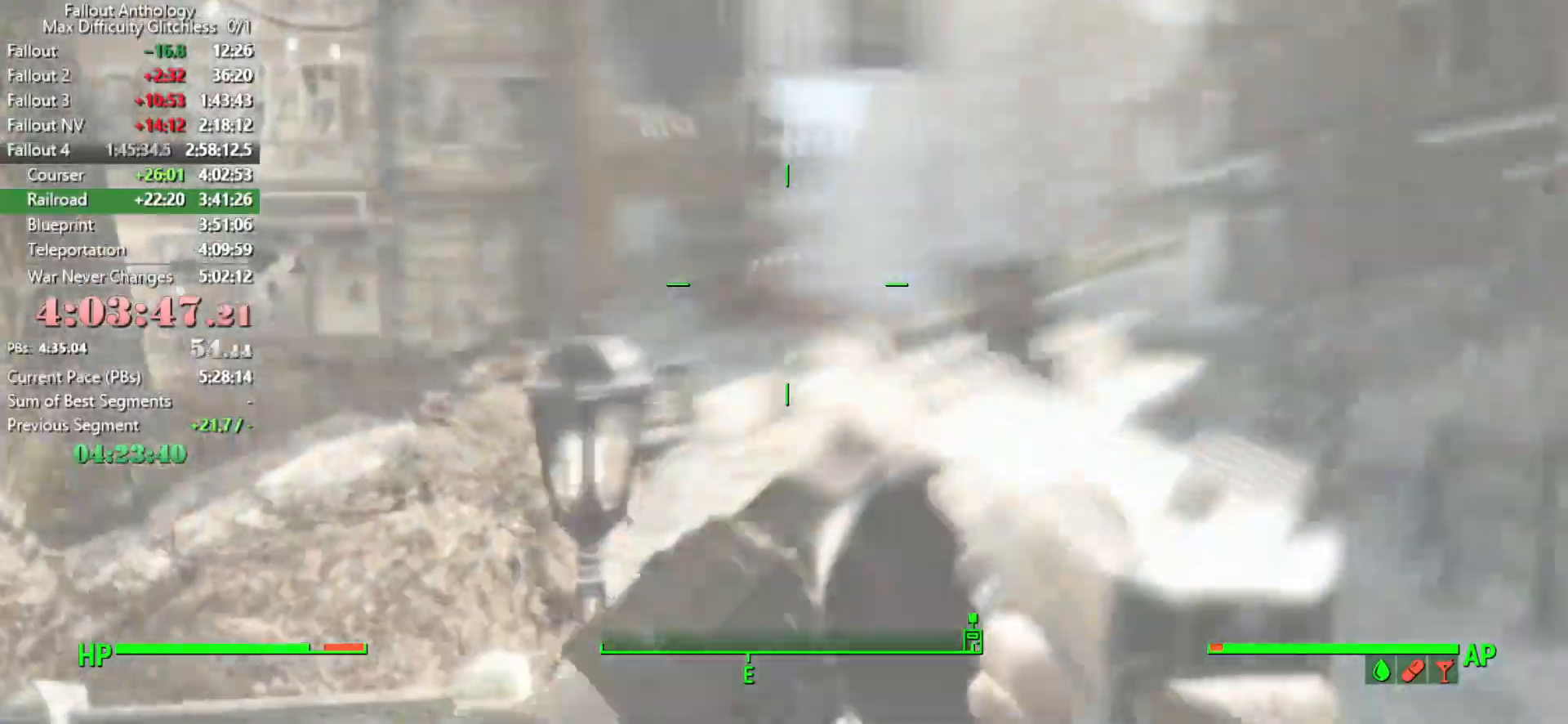
{"keys": ["w"], "mouse": [], "events": []}
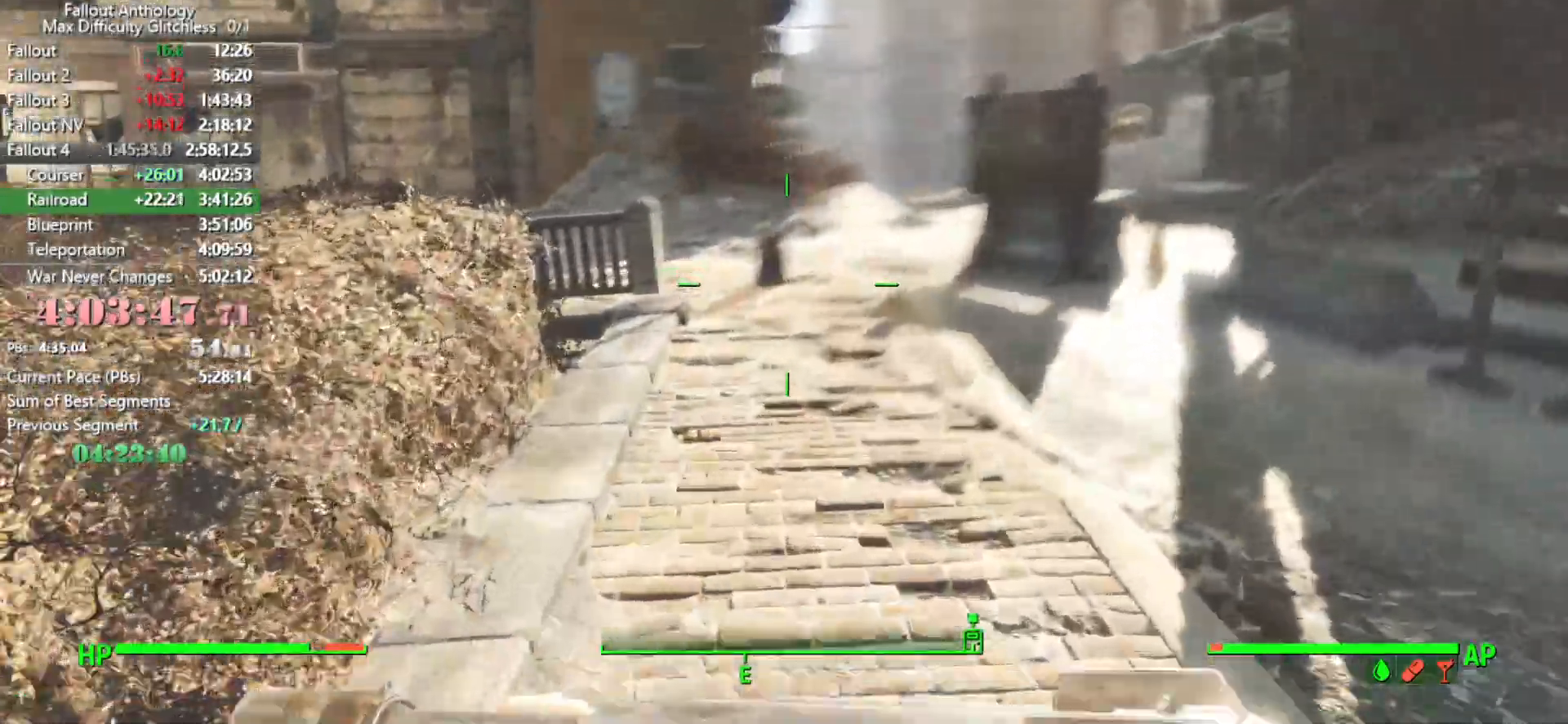
{"keys": ["w"], "mouse": [], "events": []}
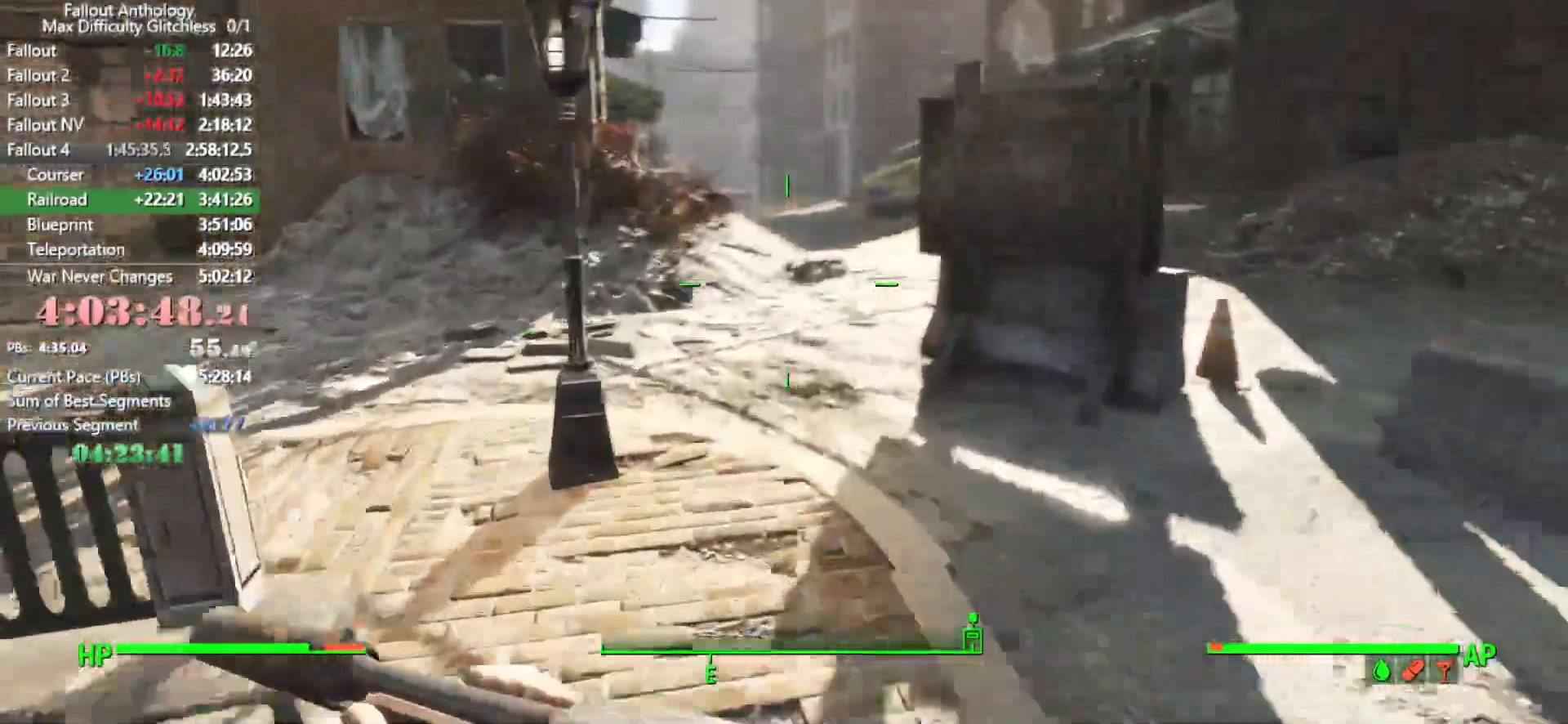
{"keys": ["a", "w"], "mouse": [], "events": [[483, "a", "down"]]}
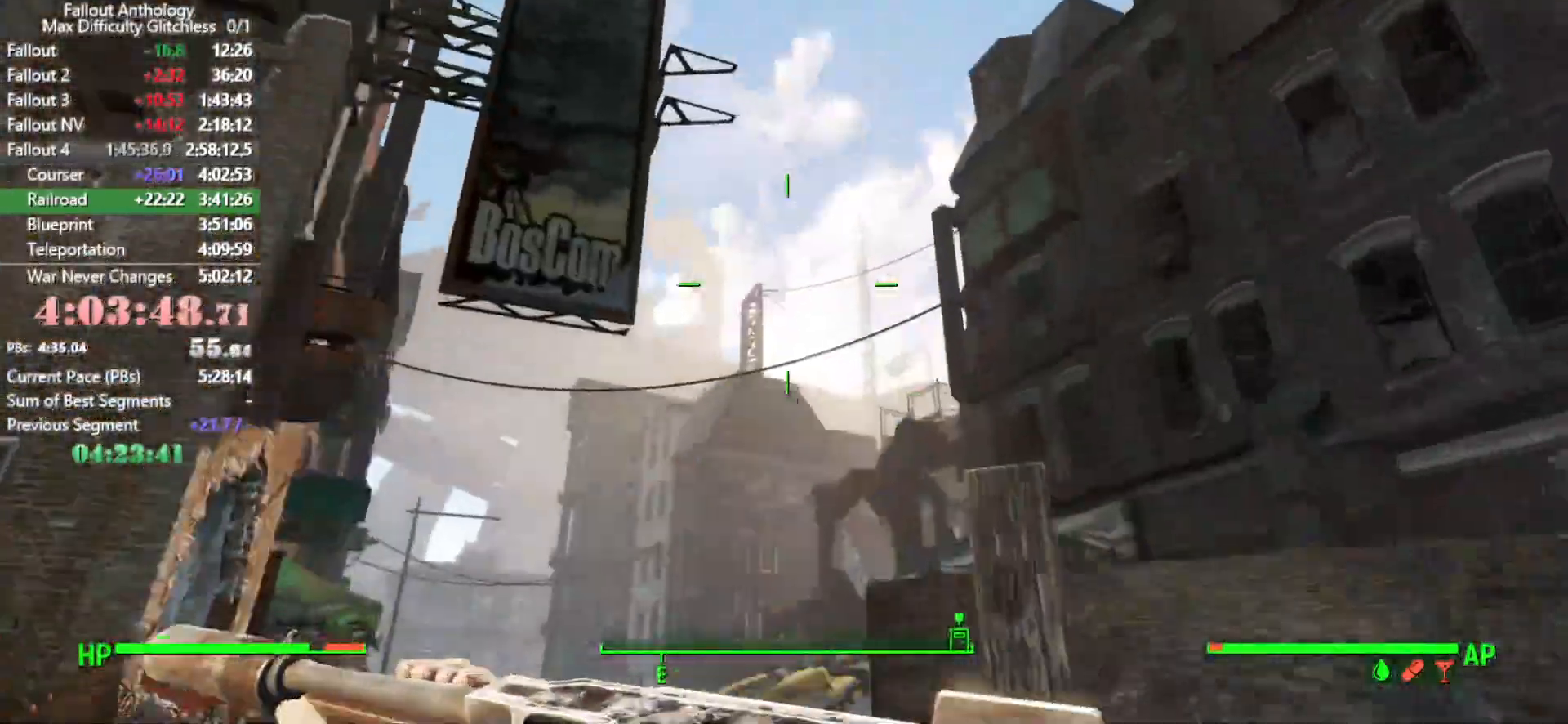
{"keys": ["a"], "mouse": [], "events": [[266, "w", "up"]]}
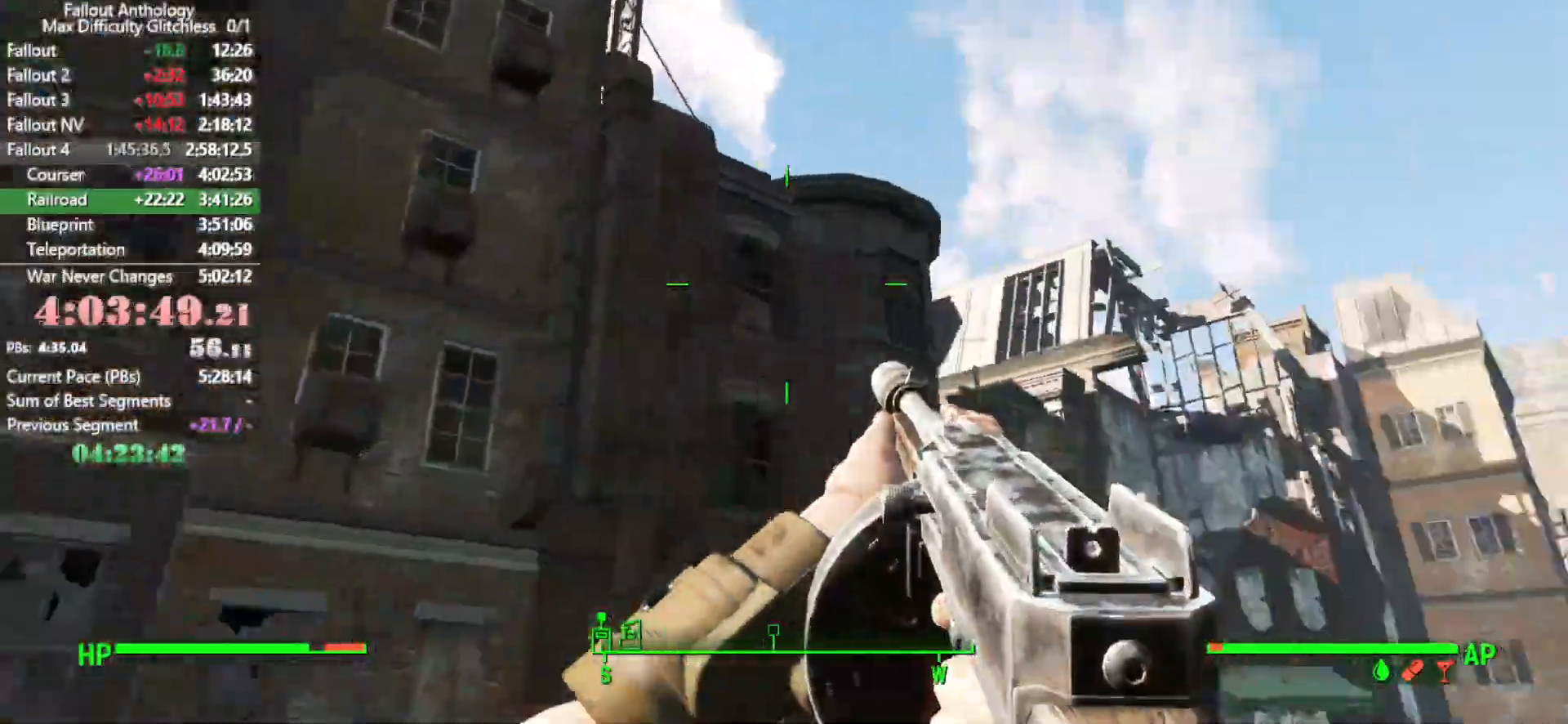
{"keys": ["shift", "w"], "mouse": [], "events": [[183, "w", "down"], [283, "a", "up"], [466, "shift", "down"]]}
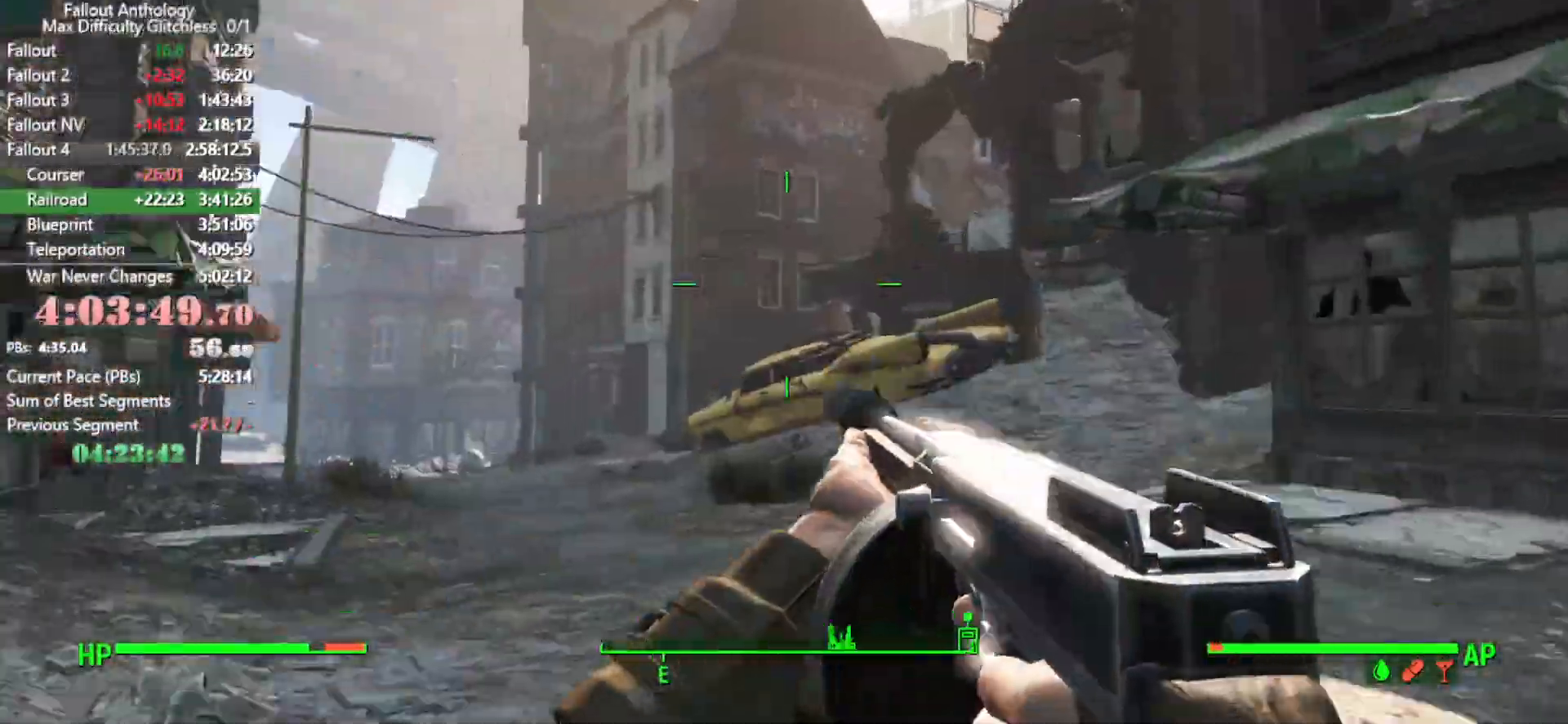
{"keys": ["w"], "mouse": [], "events": [[116, "shift", "up"]]}
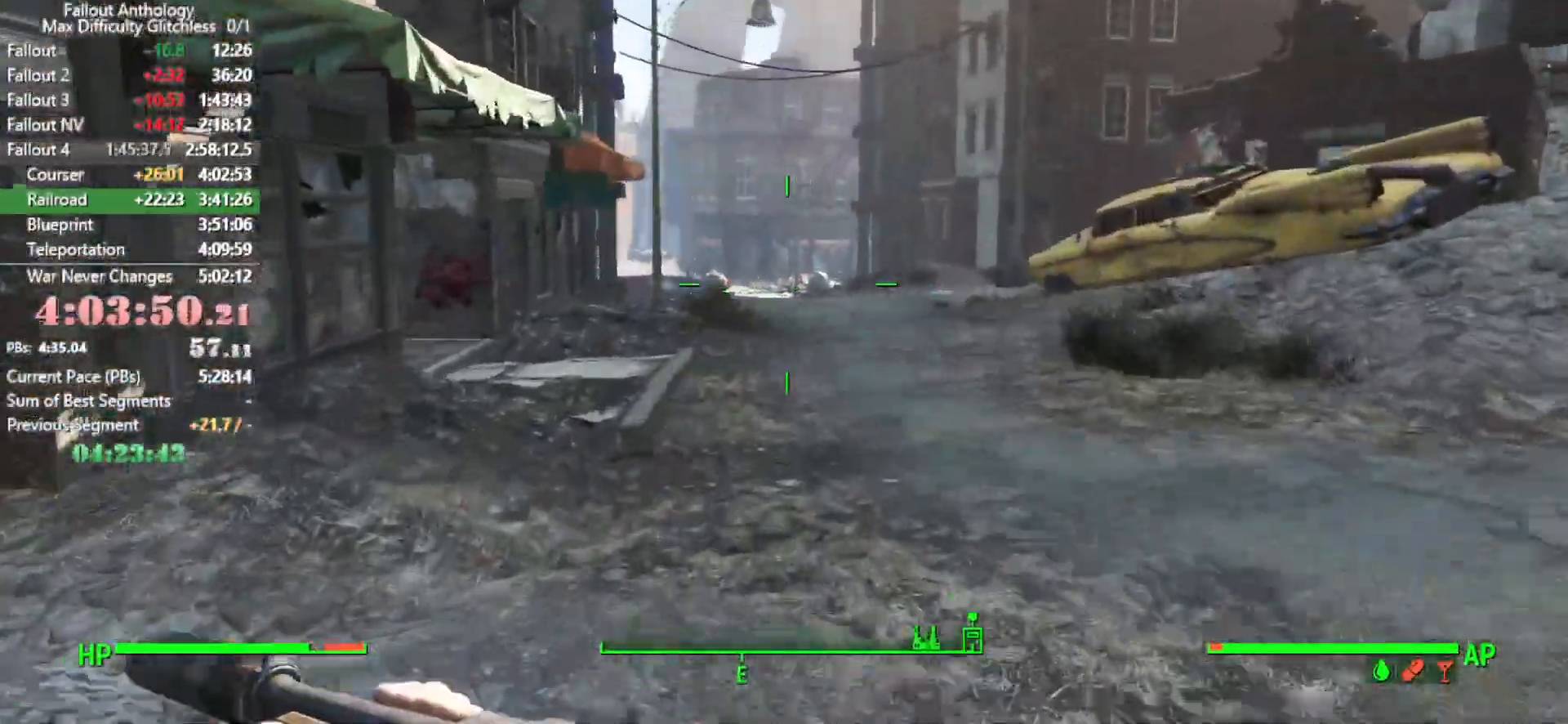
{"keys": ["w"], "mouse": [], "events": []}
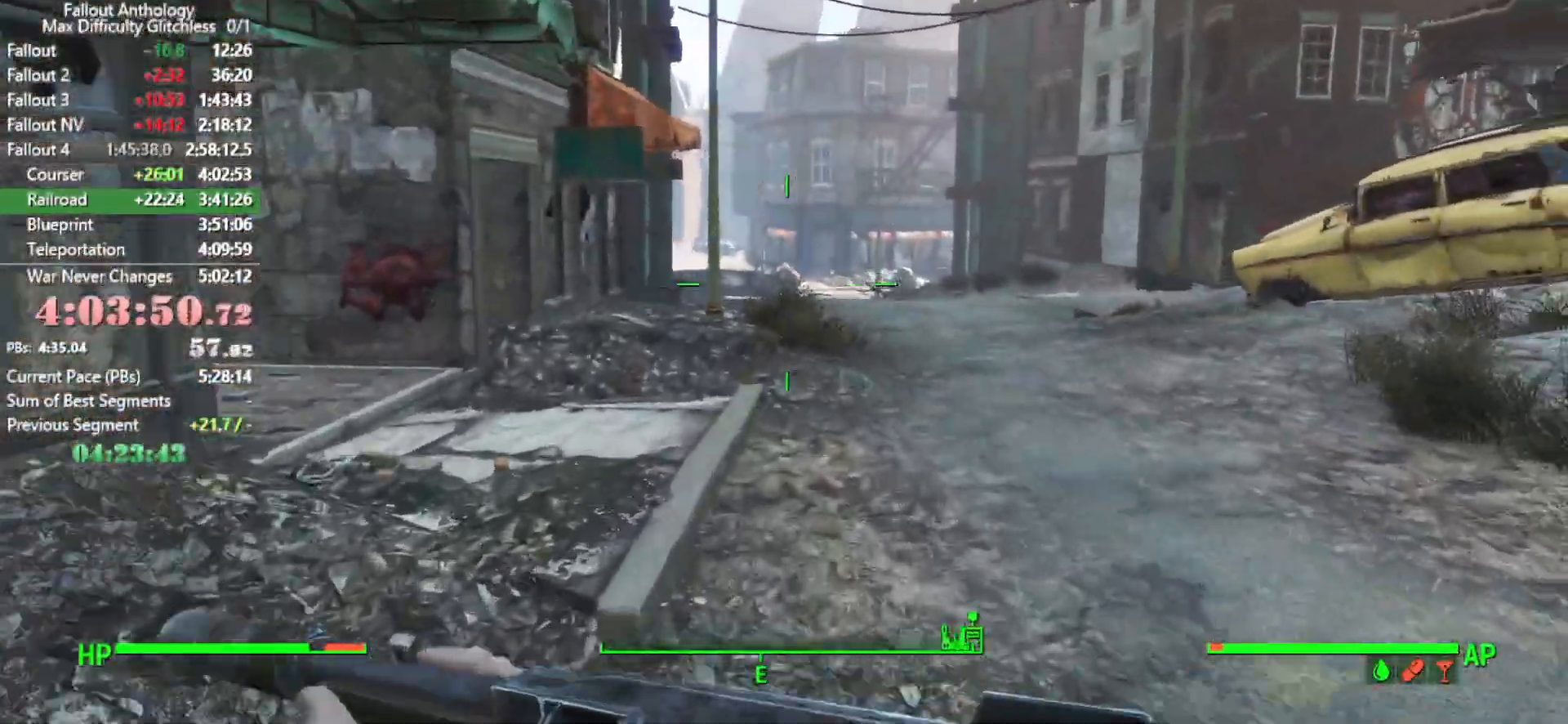
{"keys": ["w"], "mouse": [], "events": []}
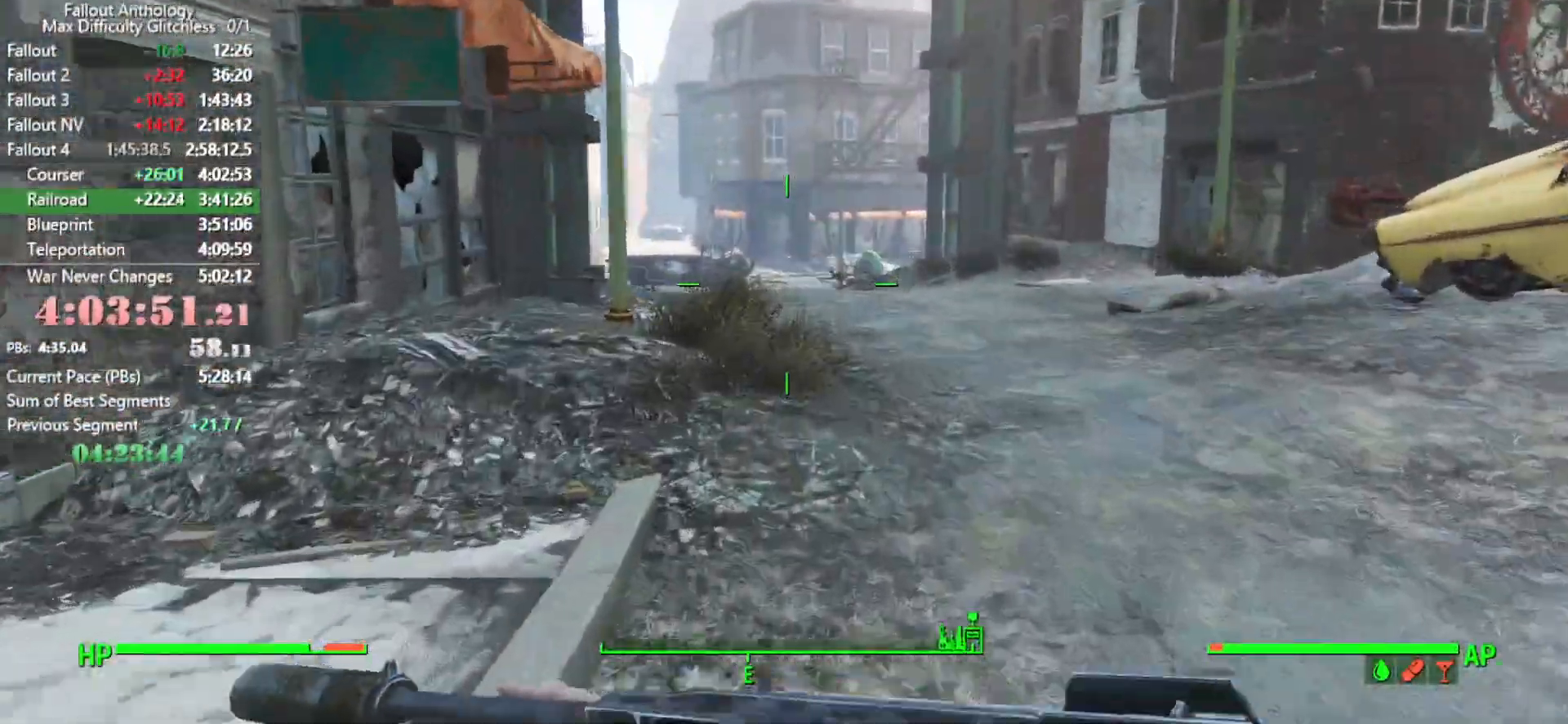
{"keys": ["w"], "mouse": [], "events": []}
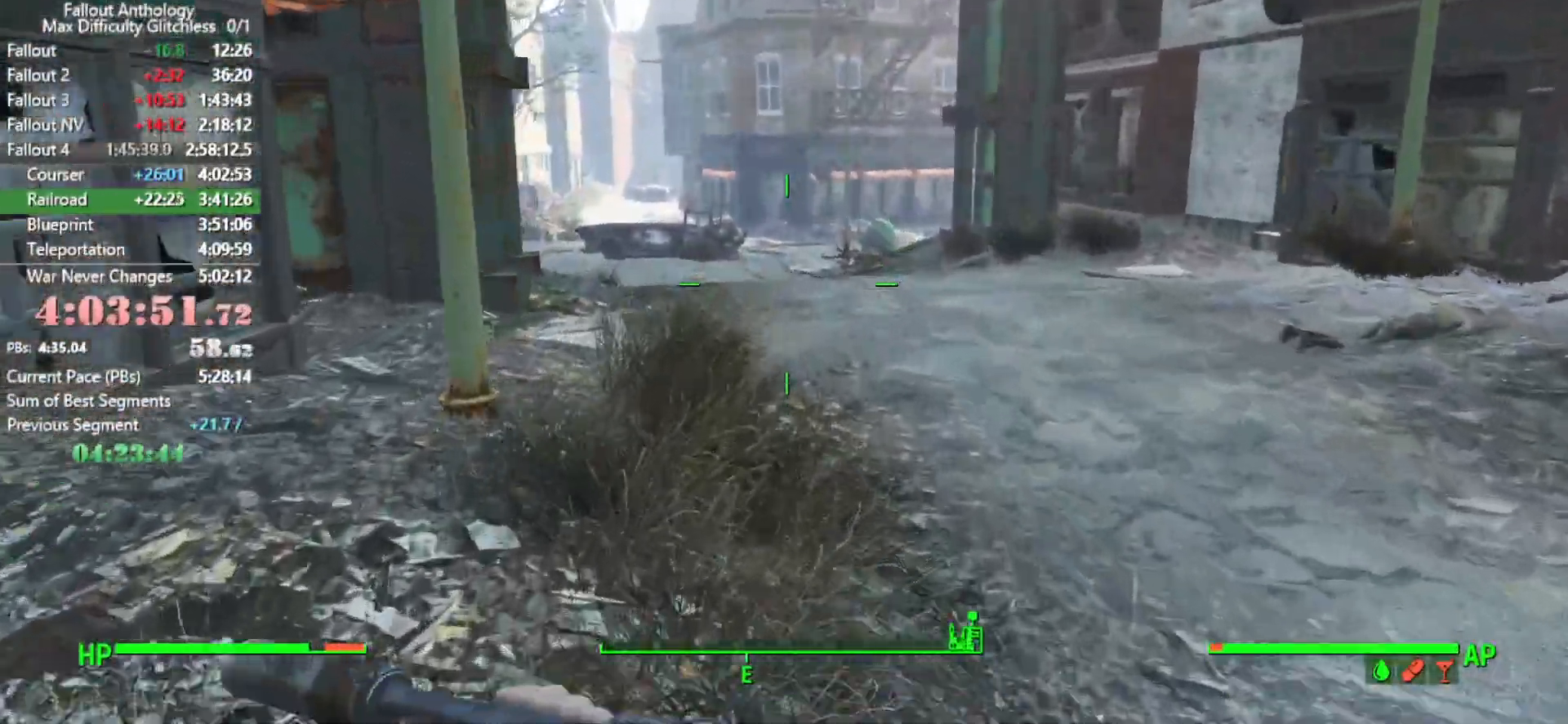
{"keys": ["w"], "mouse": [], "events": []}
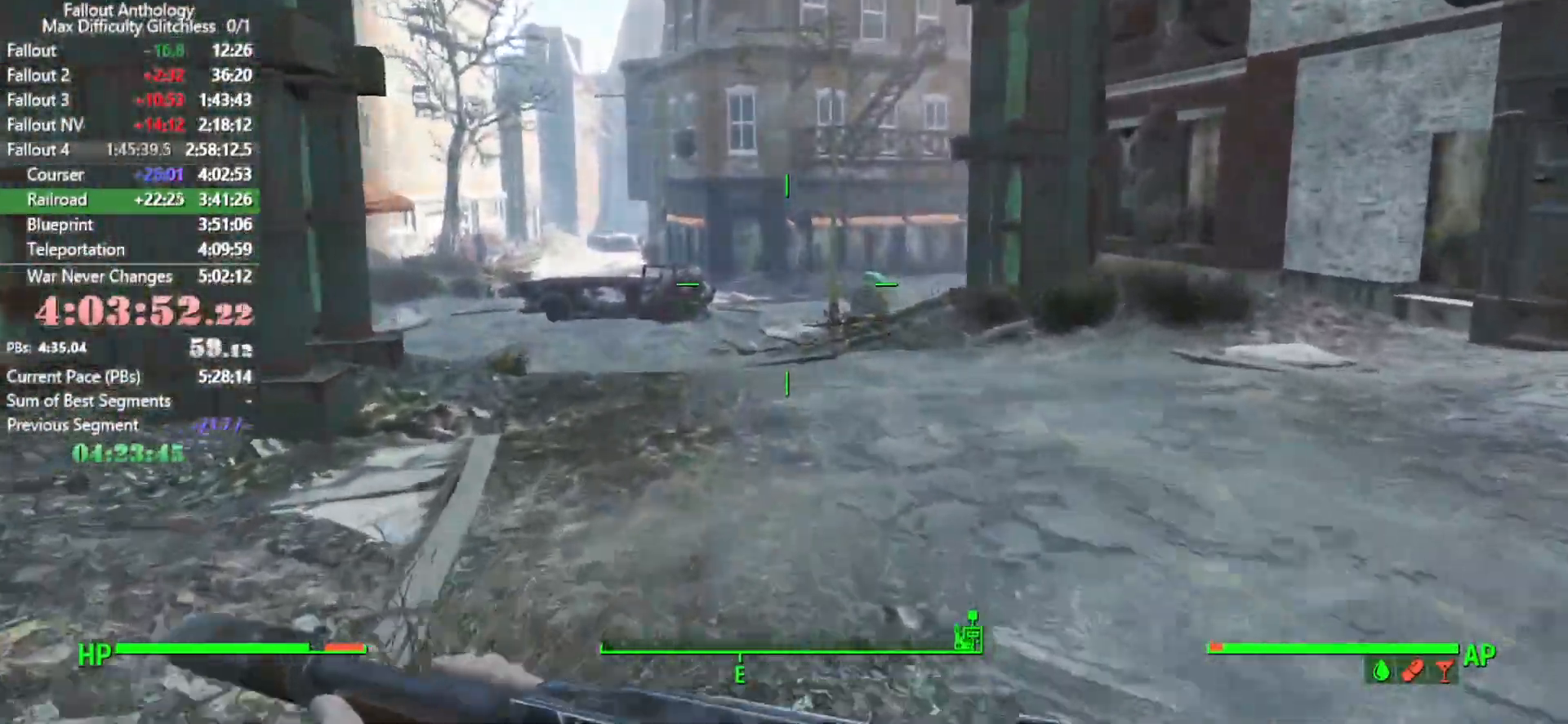
{"keys": ["w"], "mouse": [], "events": []}
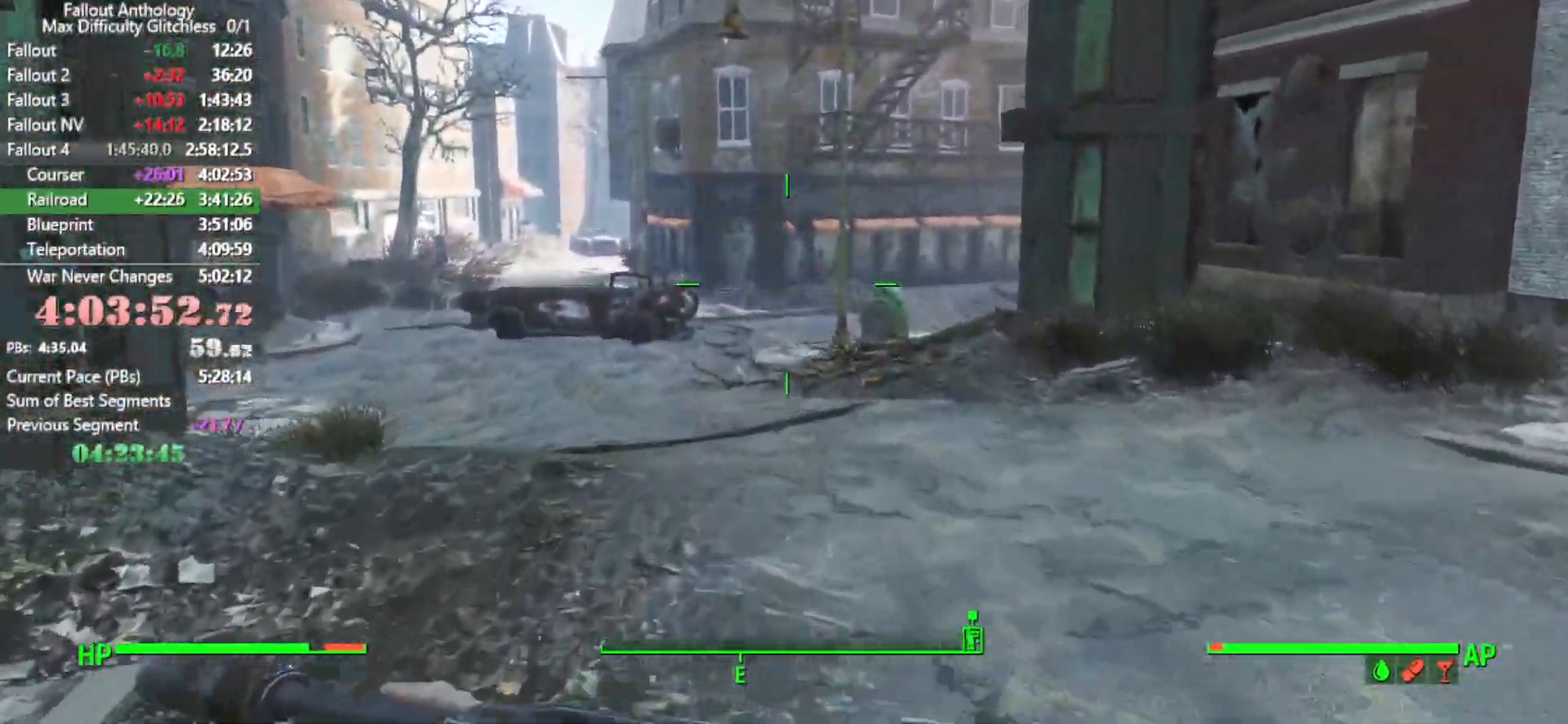
{"keys": ["w"], "mouse": [], "events": []}
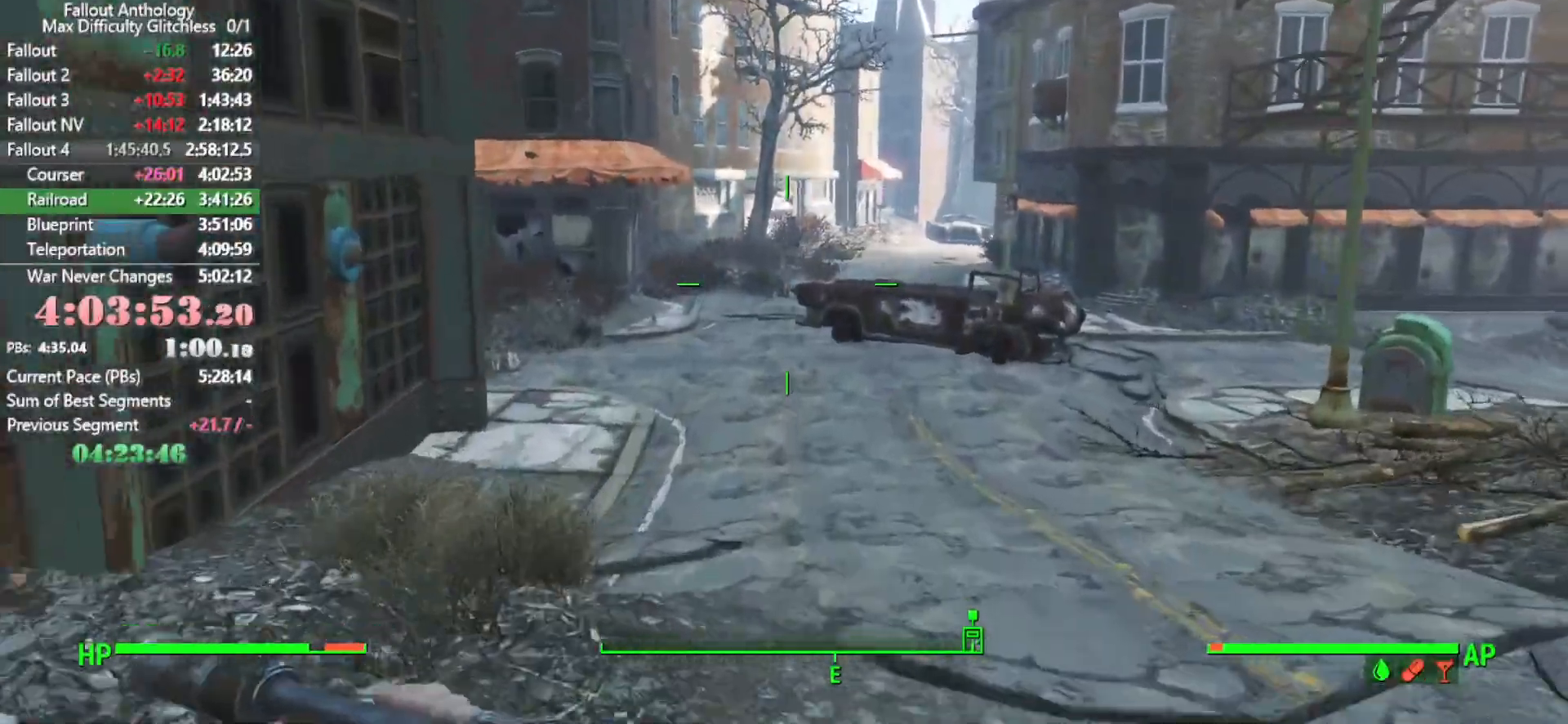
{"keys": ["w"], "mouse": [], "events": []}
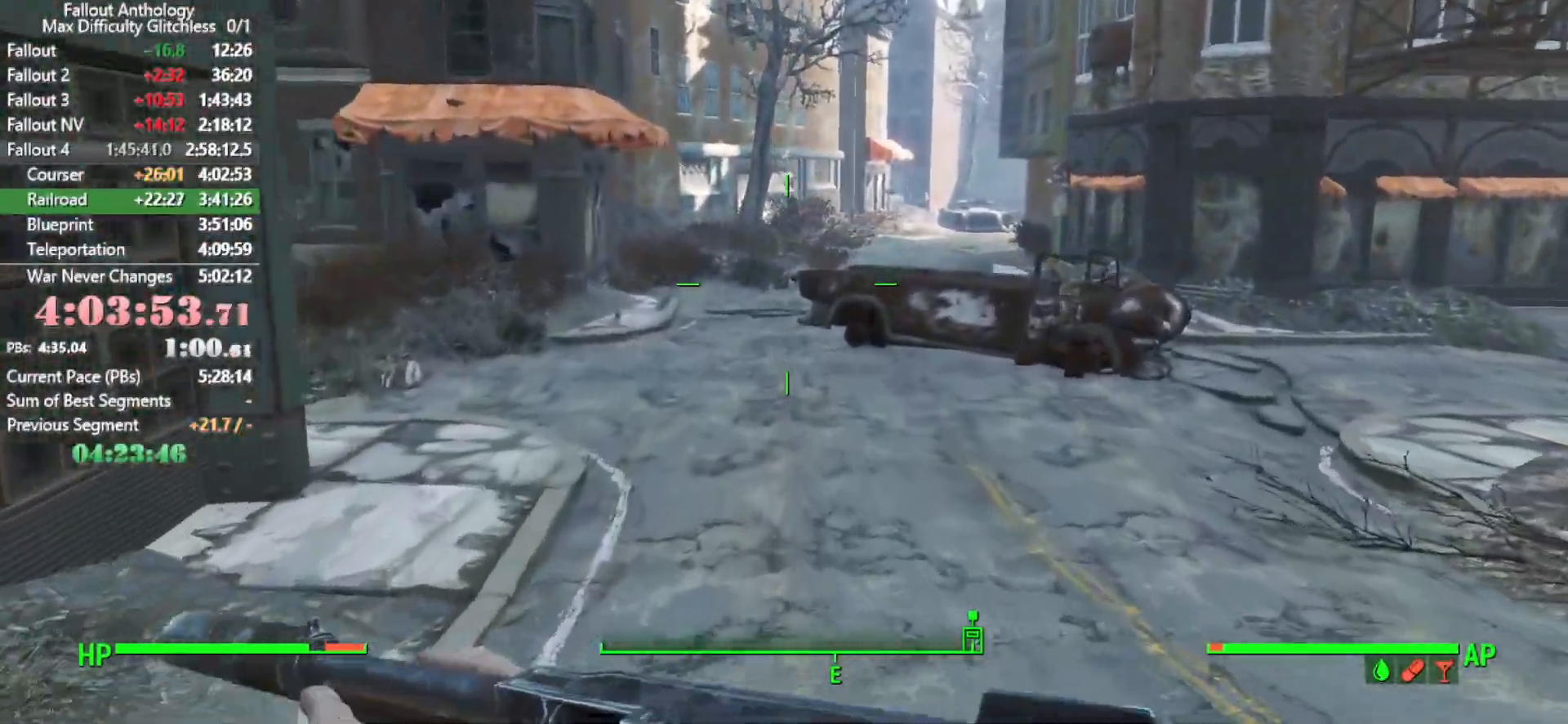
{"keys": ["w"], "mouse": [], "events": []}
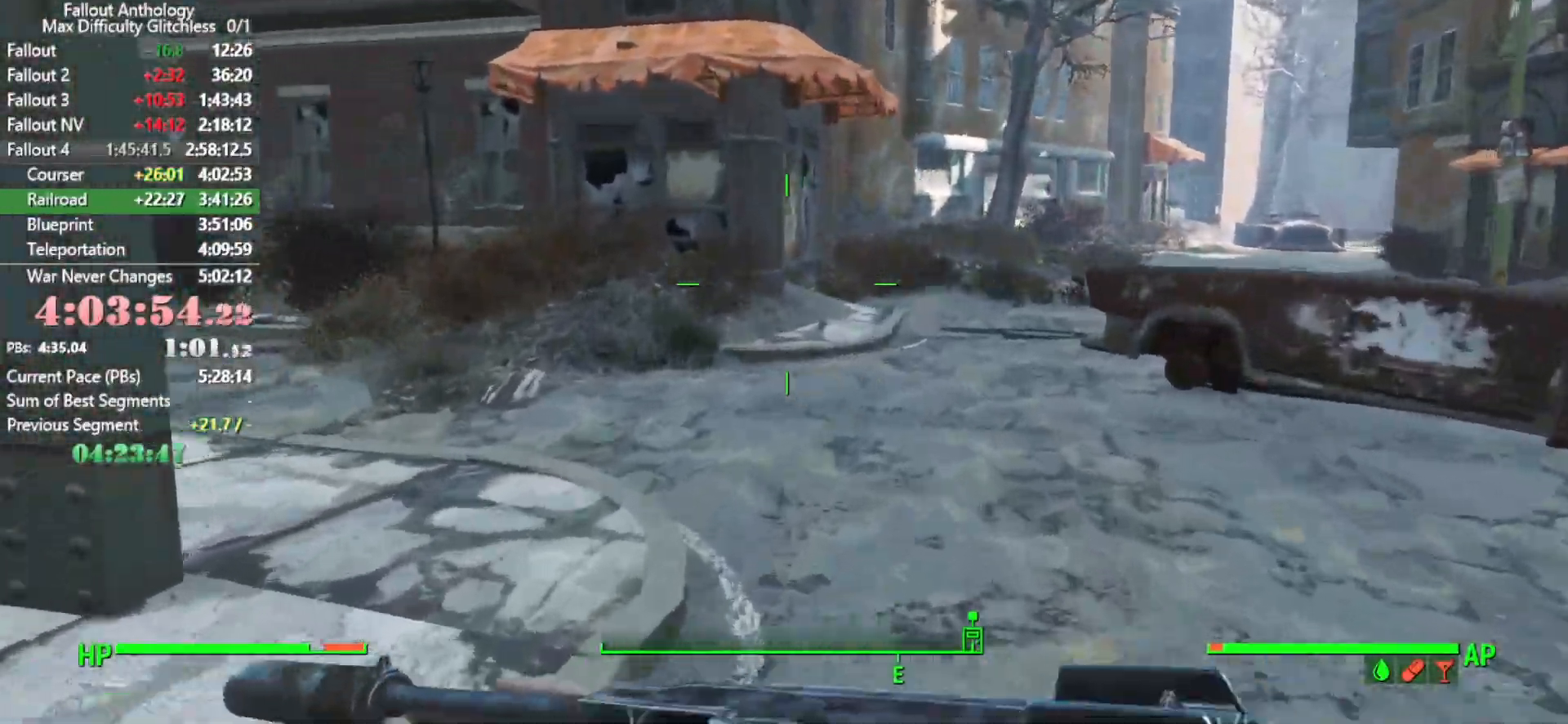
{"keys": ["d", "w"], "mouse": [], "events": [[150, "d", "down"]]}
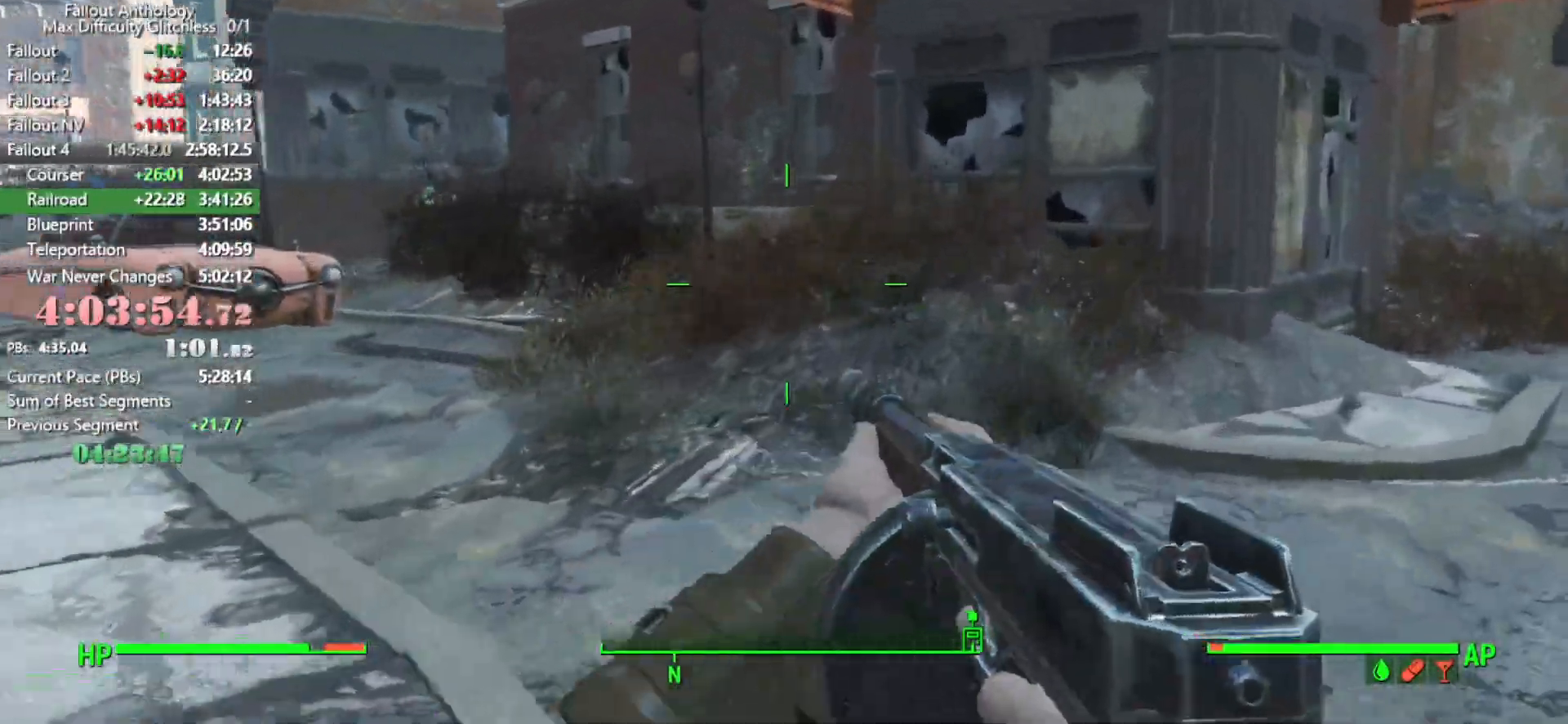
{"keys": ["shift", "w"], "mouse": [], "events": [[216, "d", "up"], [400, "shift", "down"]]}
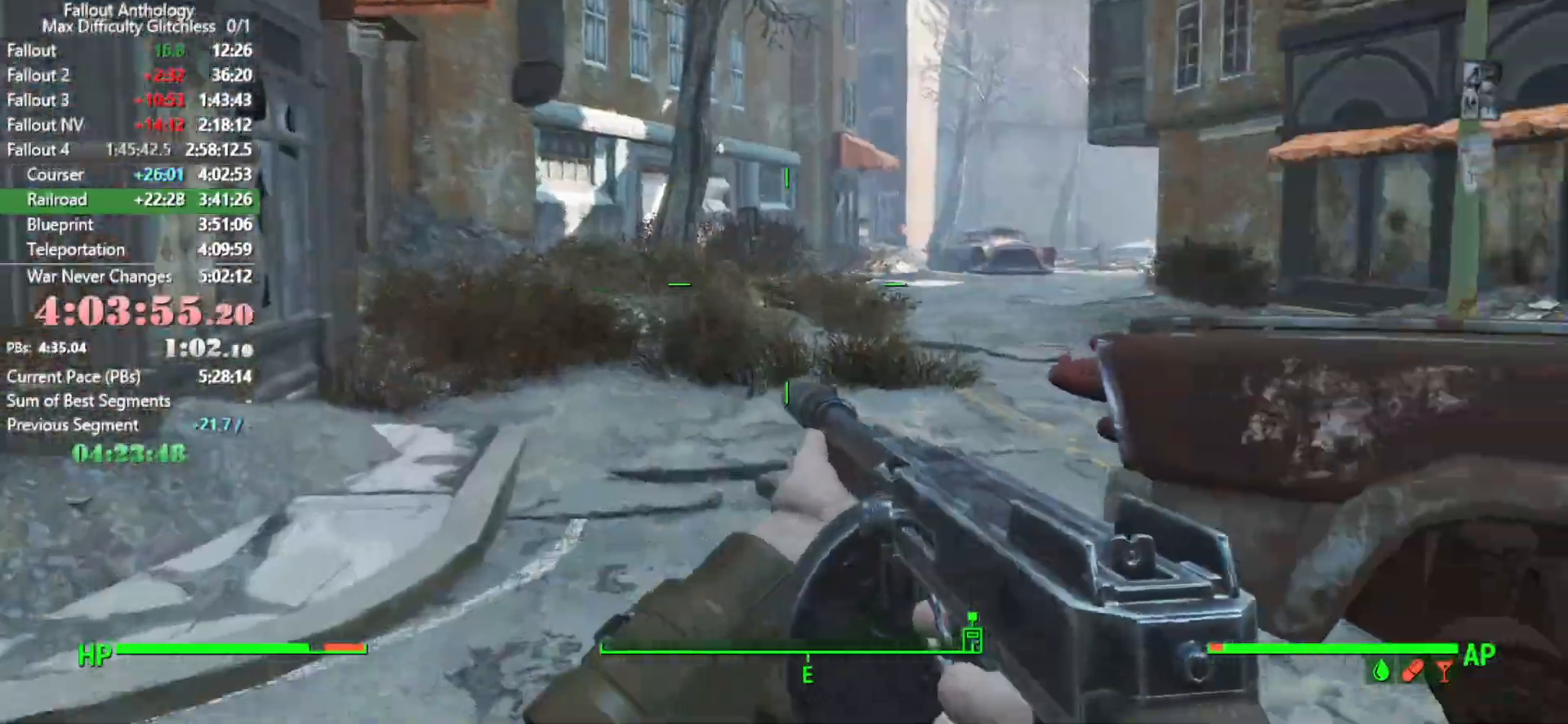
{"keys": ["w"], "mouse": [], "events": [[50, "shift", "up"]]}
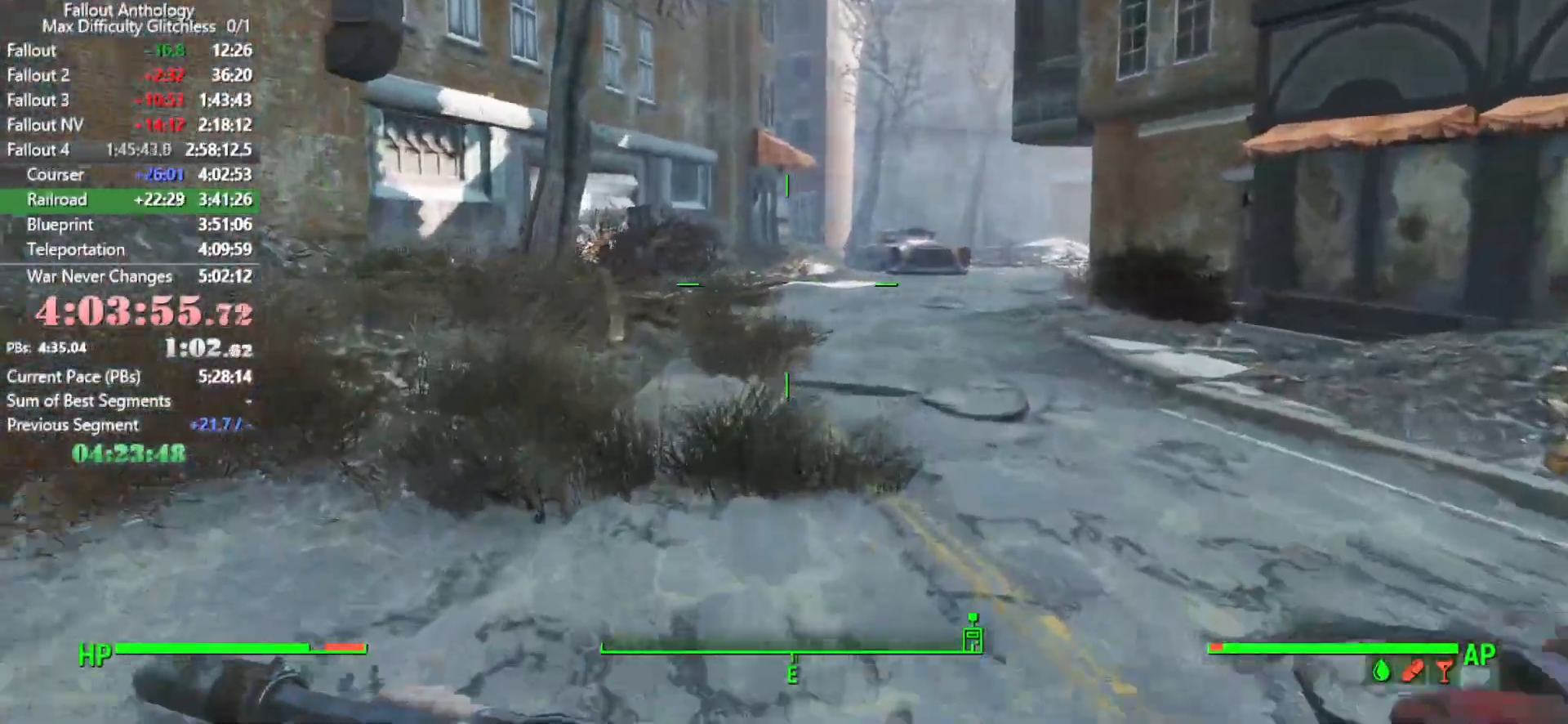
{"keys": ["w"], "mouse": [], "events": []}
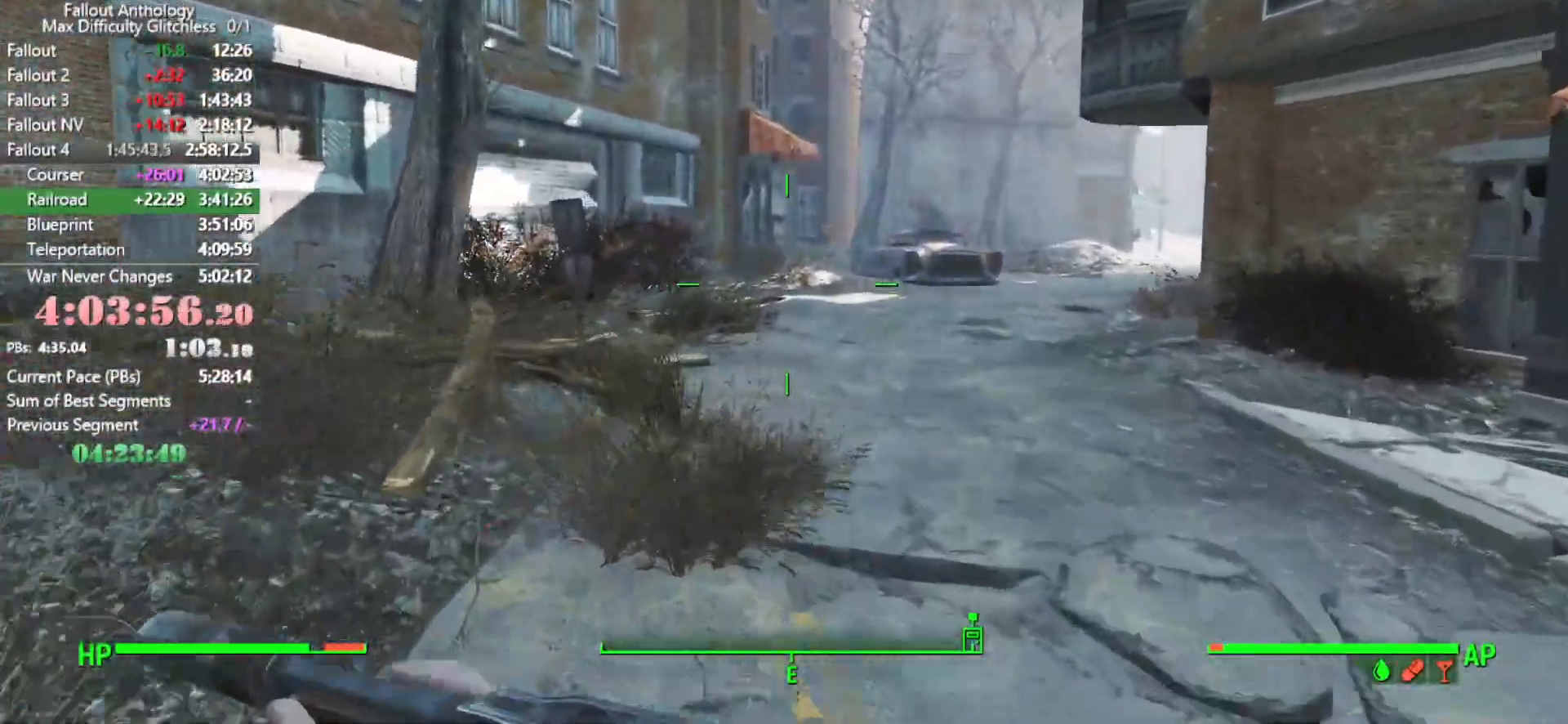
{"keys": ["w"], "mouse": [], "events": []}
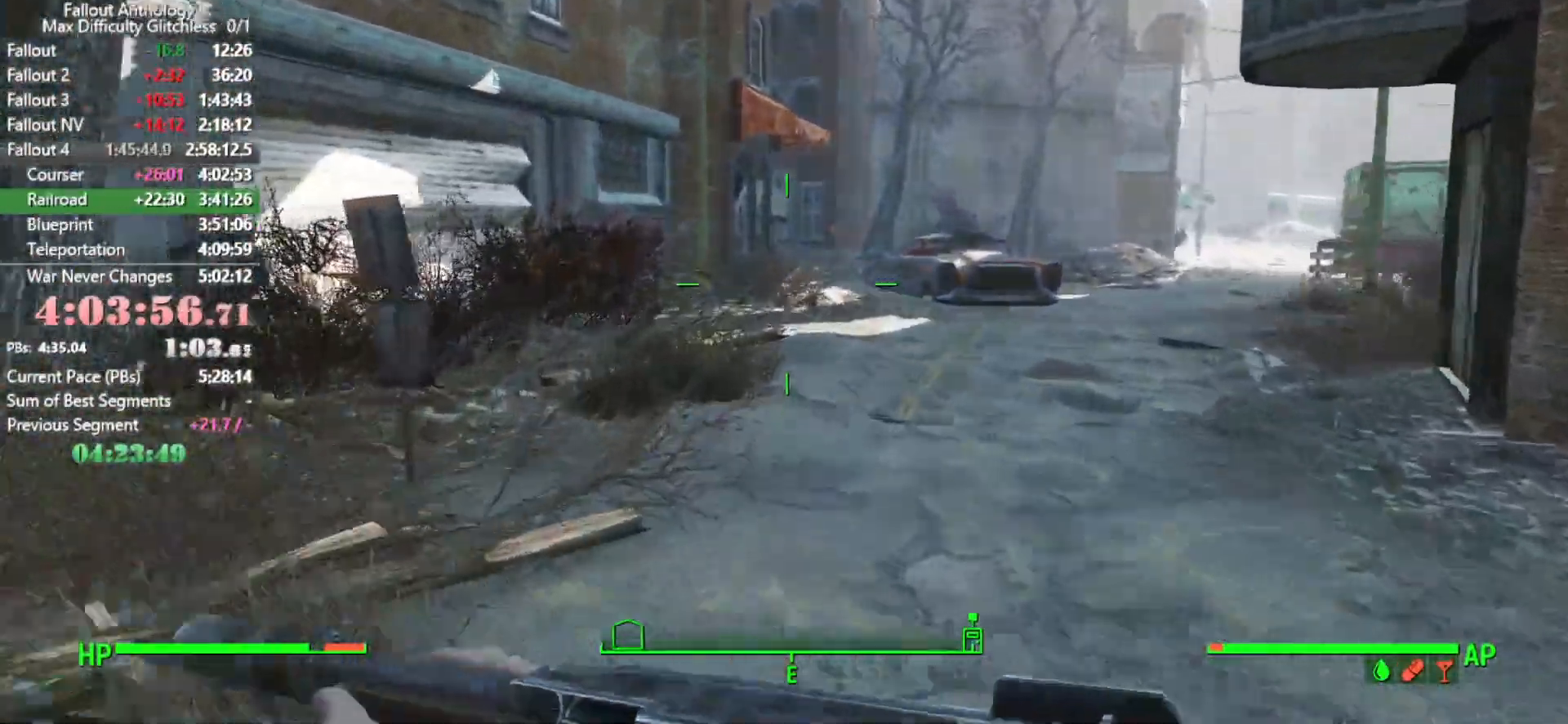
{"keys": ["w"], "mouse": [], "events": []}
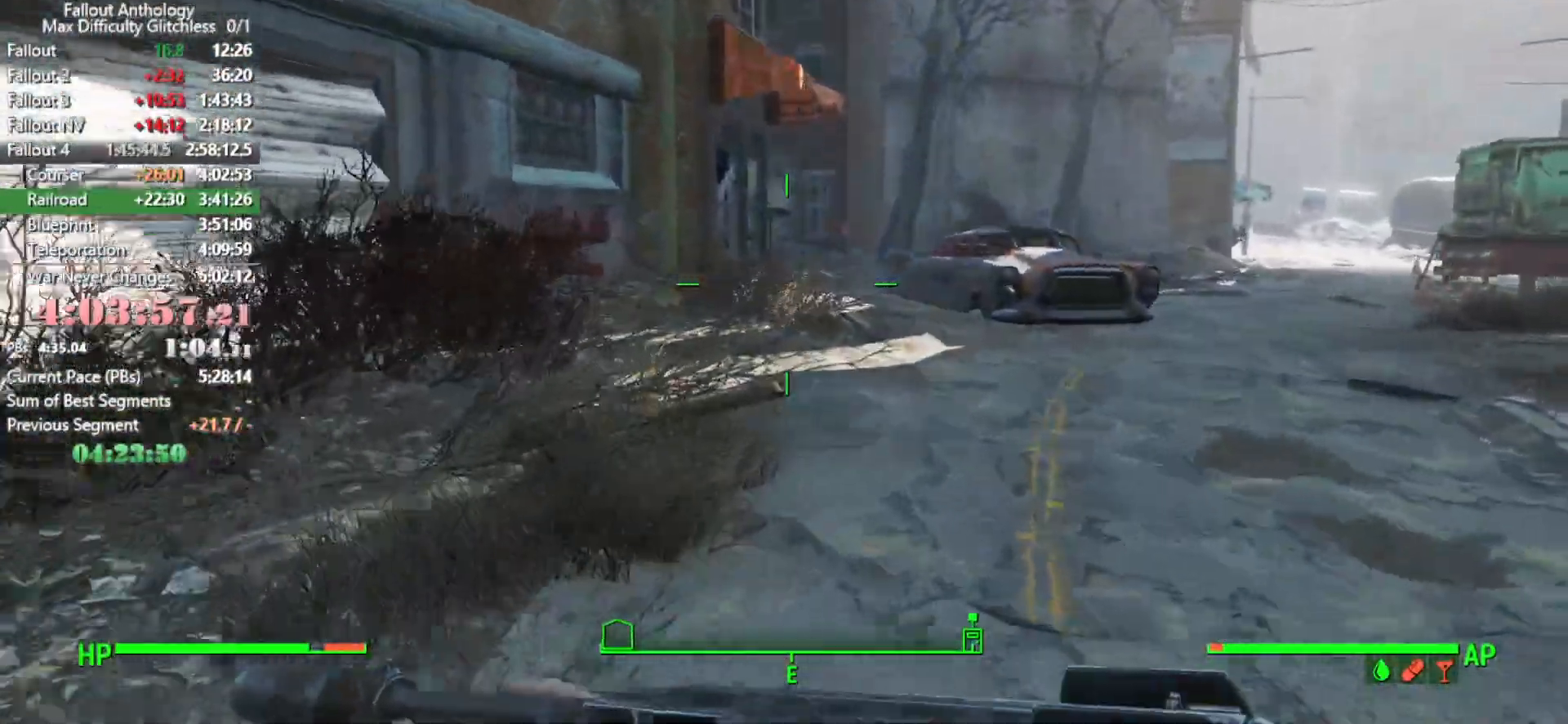
{"keys": ["w"], "mouse": [], "events": []}
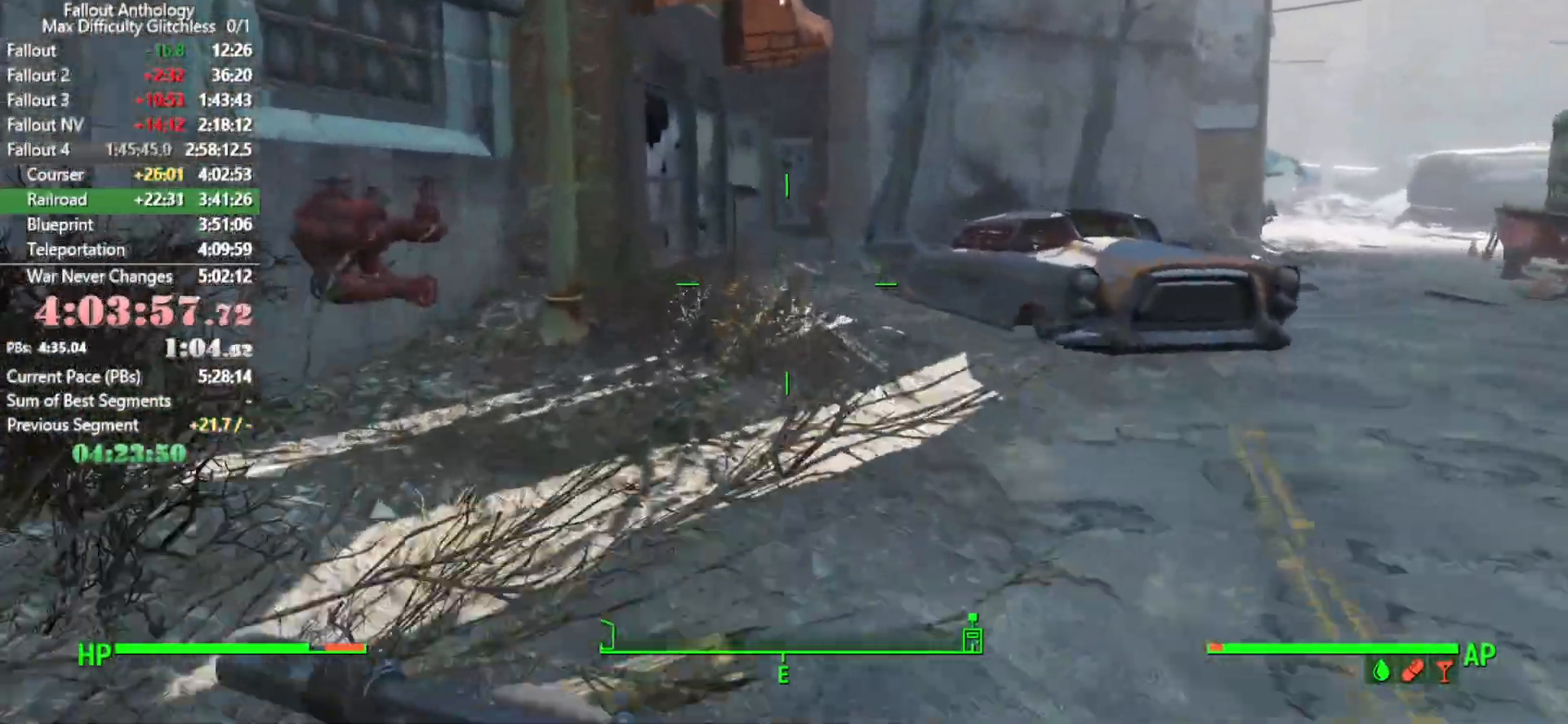
{"keys": ["w"], "mouse": [], "events": []}